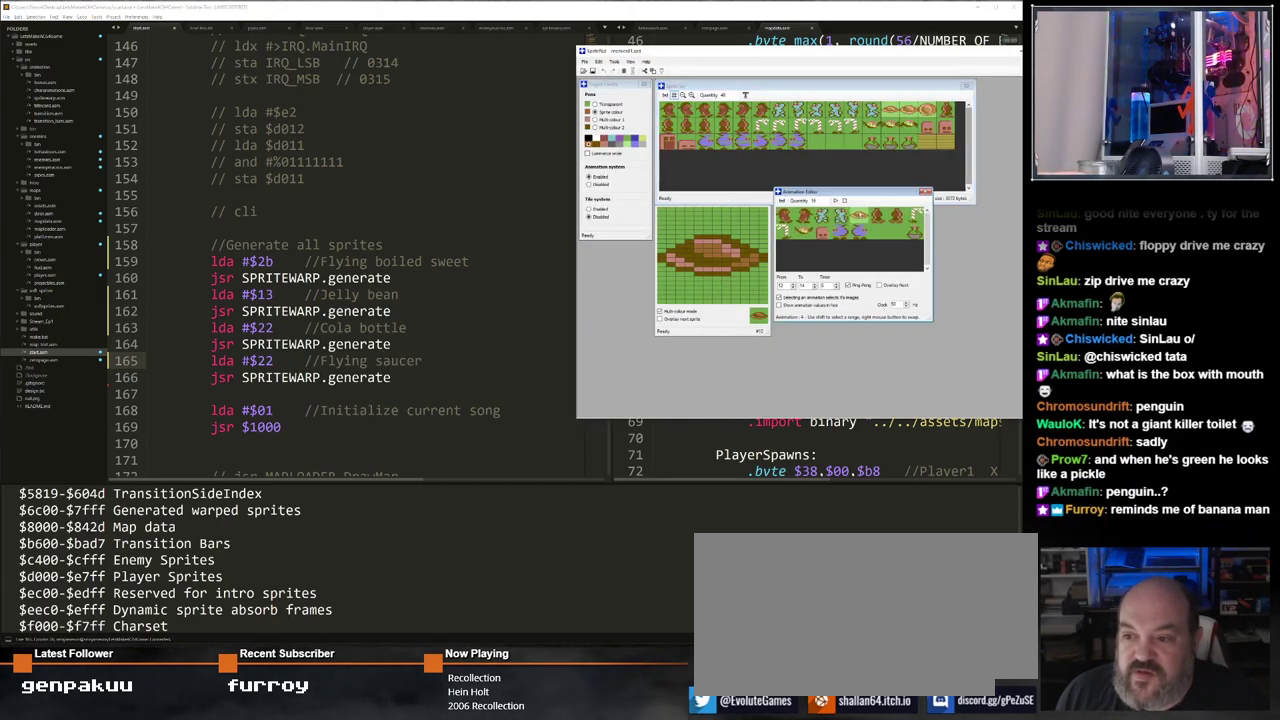
Gameplay with keyboard; each line is a JSON object with the keys held at the frame after it. "events" lists presses ("down") and releases ("up") of "/", "0", "1", "2", "3", "4", "5", "6", "7", "8", "9", "a", "alt_l", "alt_r", "b", "backspace", "c", "caps_lock", "ctrl_l", "ctrl_r", "d", "down", "e", "equals", "escape", "f", "f1", "f10", "f11", "f12", "f2", "f3", "f4", "f5", "f6", "f7", "f8", "f9", "g", "h", "i", "j", "k", "l", "lbracket", "left", "m", "minus", "n", "o", "p", "q", "quote", "r", "return", "right", "s", "semicolon", "shift_l", "shift_r", "space", "super", "t", "tab", "tilde", "u", "up", "v", "w", "x", "y" and "z" between this image and that frame as [ms after this image, input, new state], when the widget could be followed in between. No other keys are recorded. Mouse input is not recorded.
{"keys": [], "events": []}
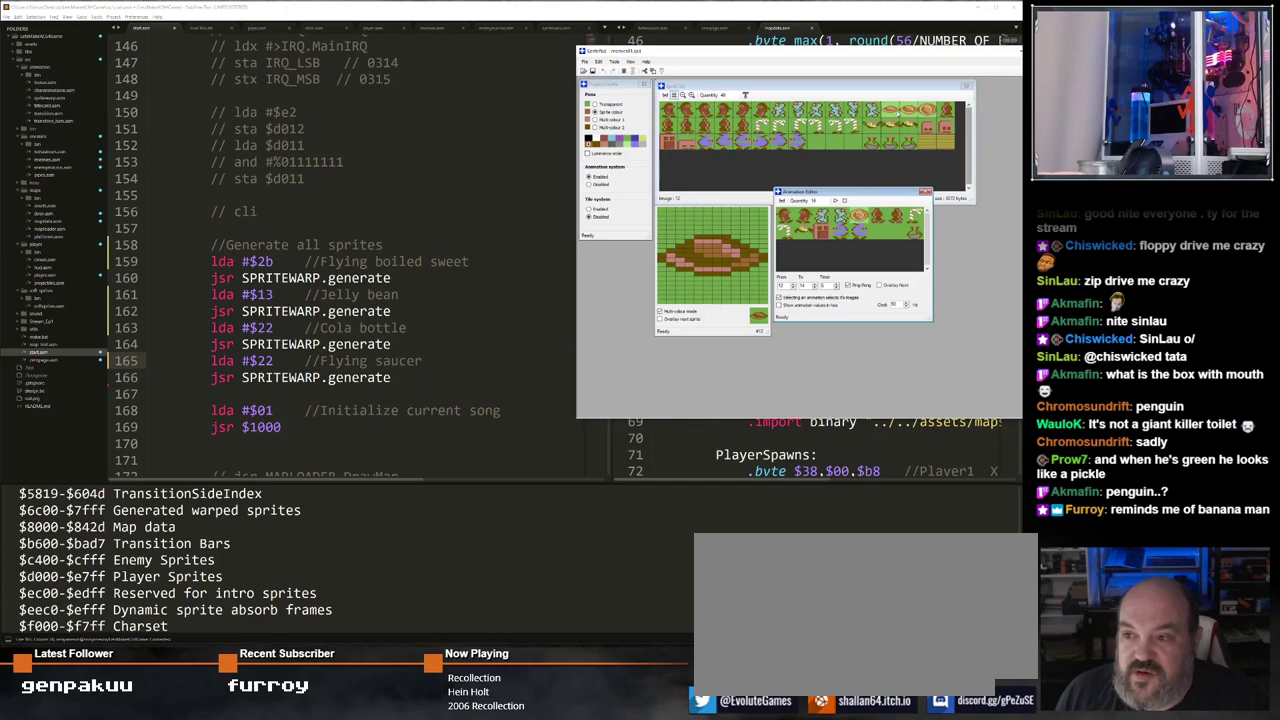
{"keys": [], "events": []}
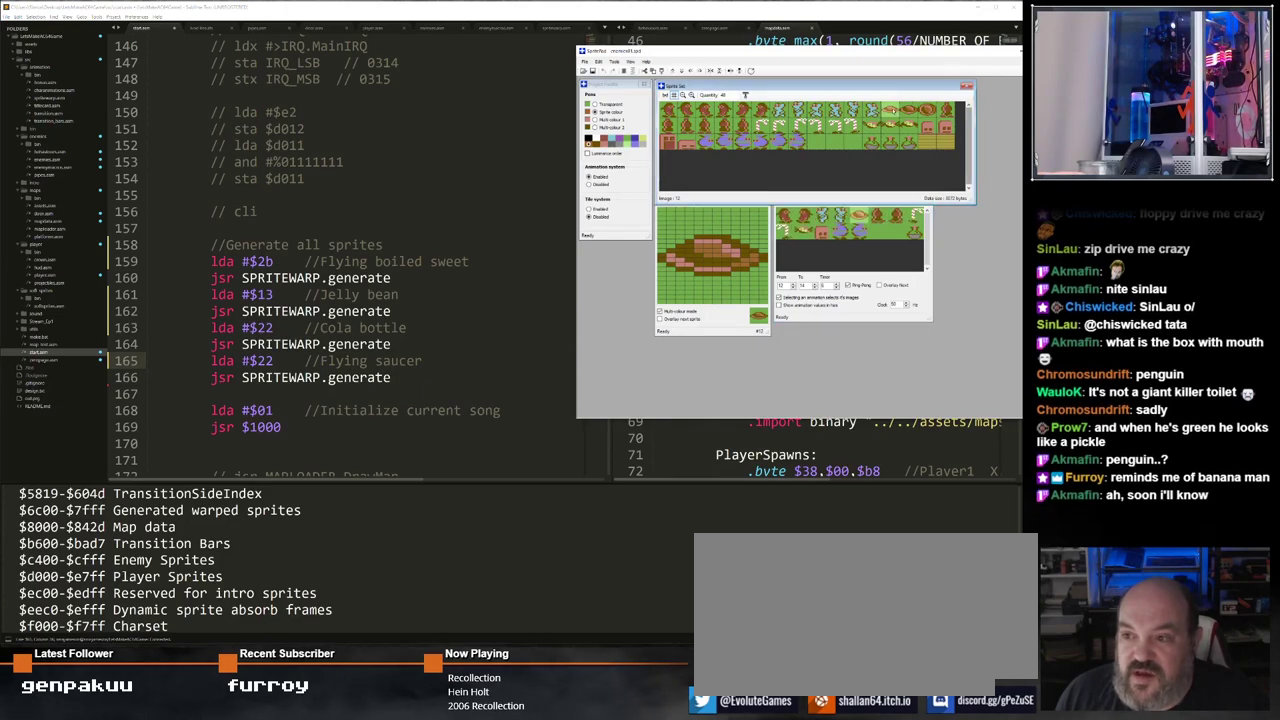
{"keys": [], "events": []}
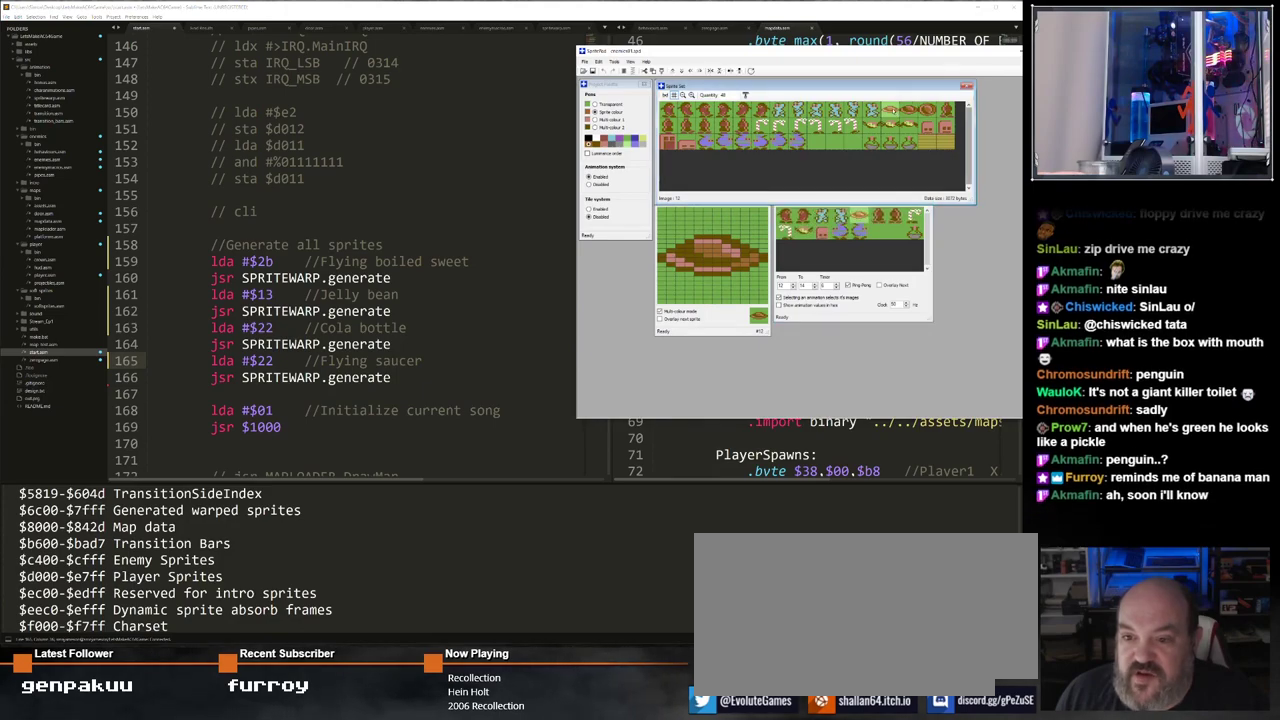
{"keys": [], "events": []}
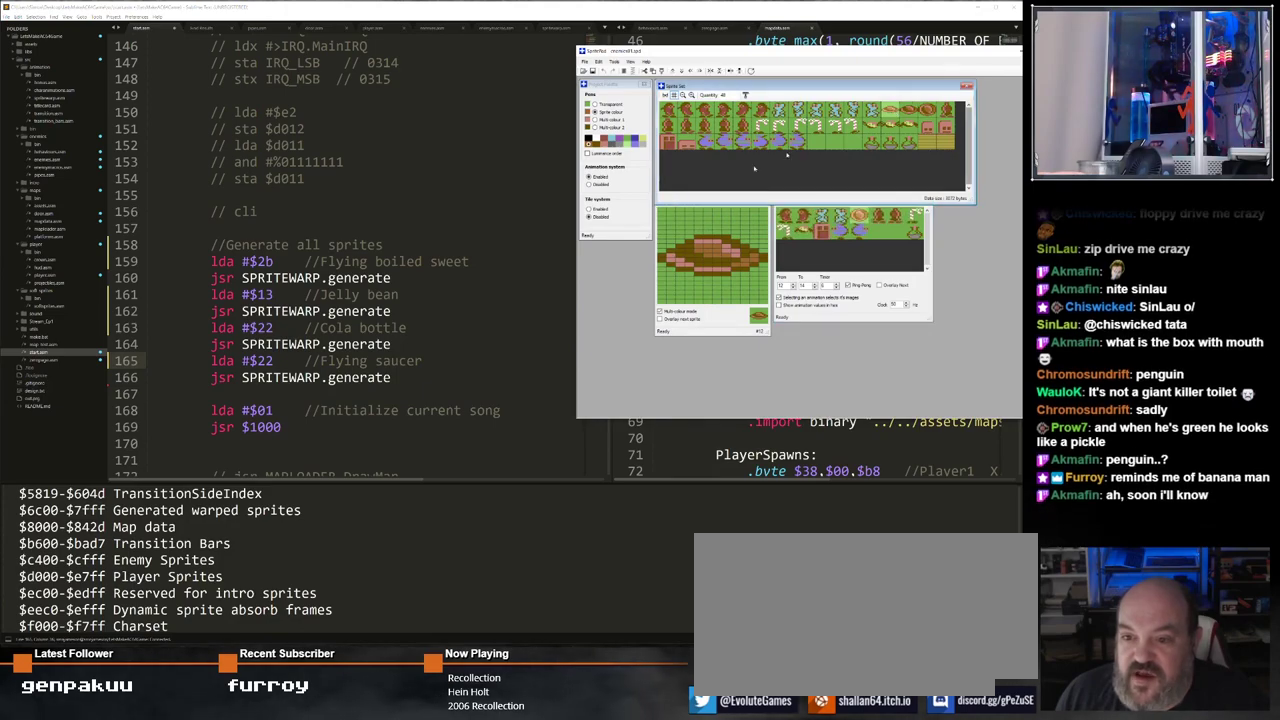
{"keys": [], "events": []}
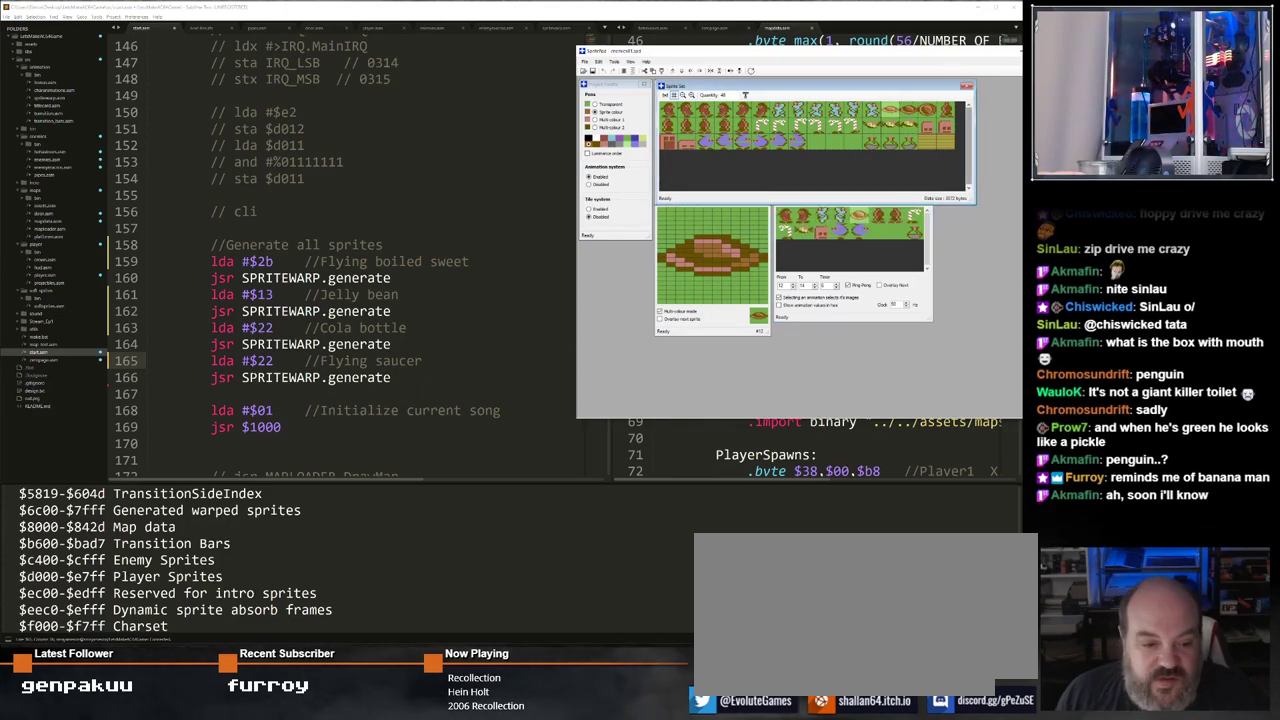
{"keys": [], "events": []}
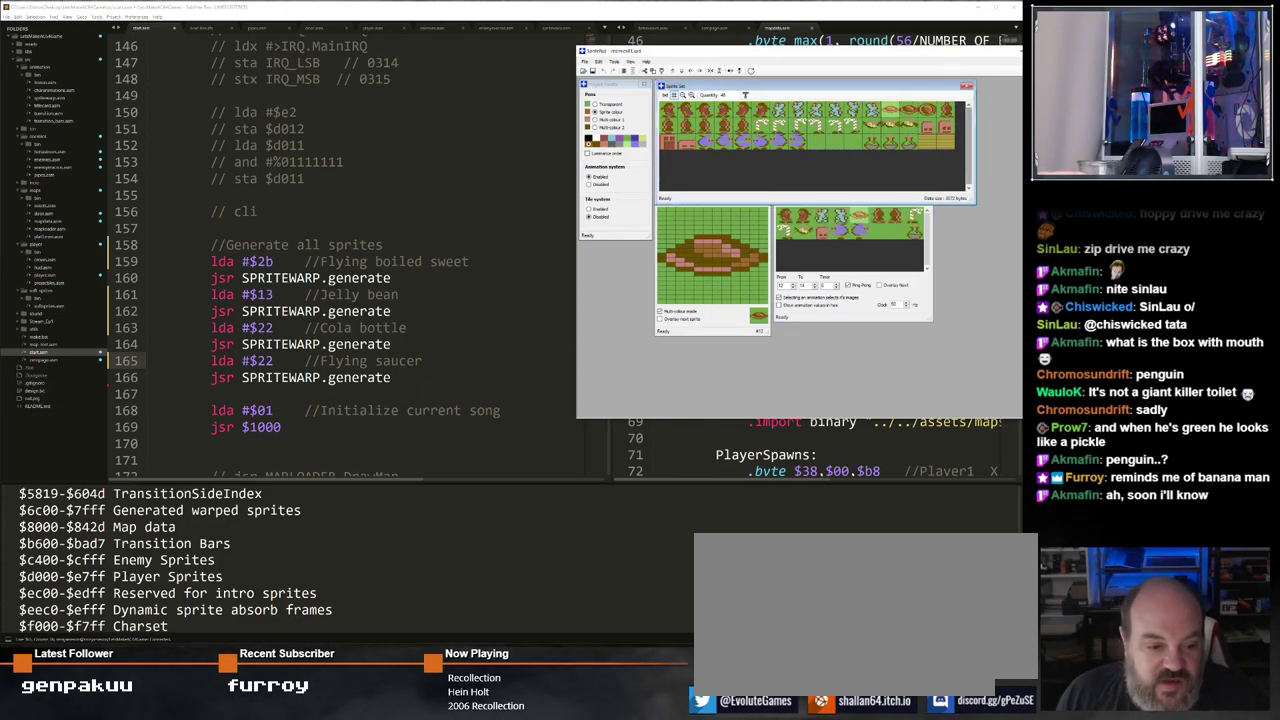
{"keys": [], "events": []}
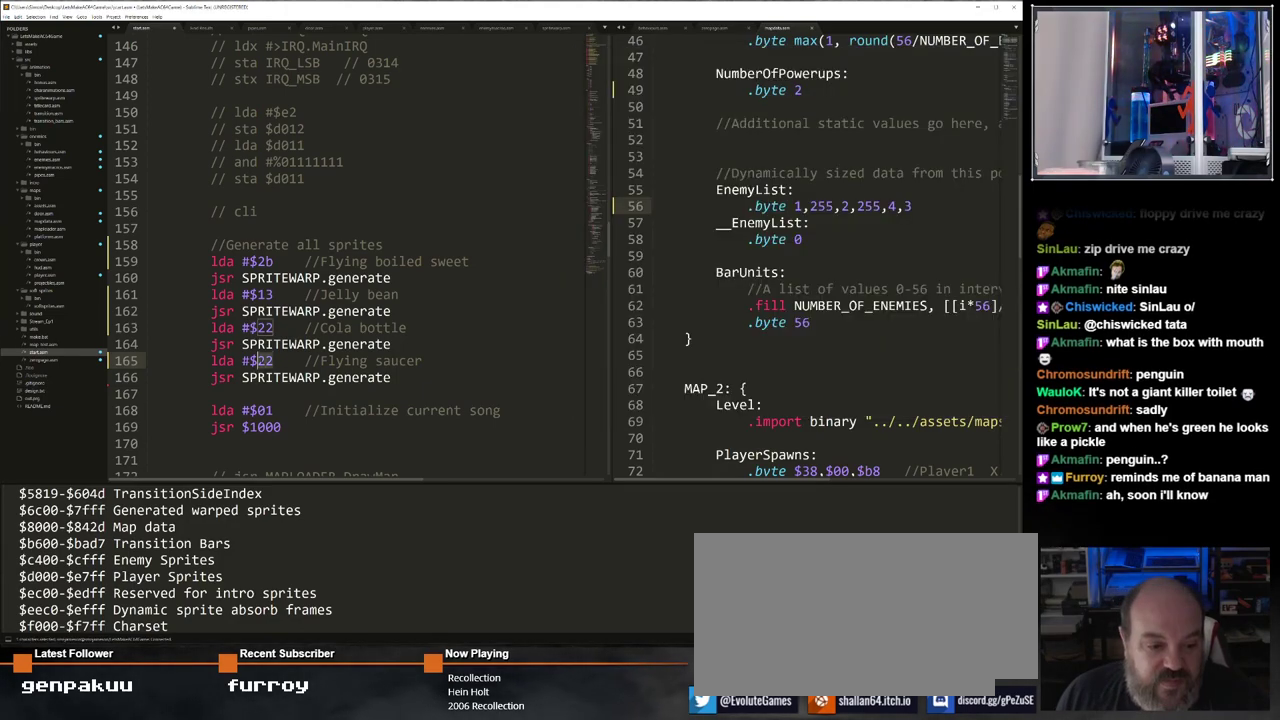
{"keys": [], "events": [[250, "1", "down"], [400, "1", "up"]]}
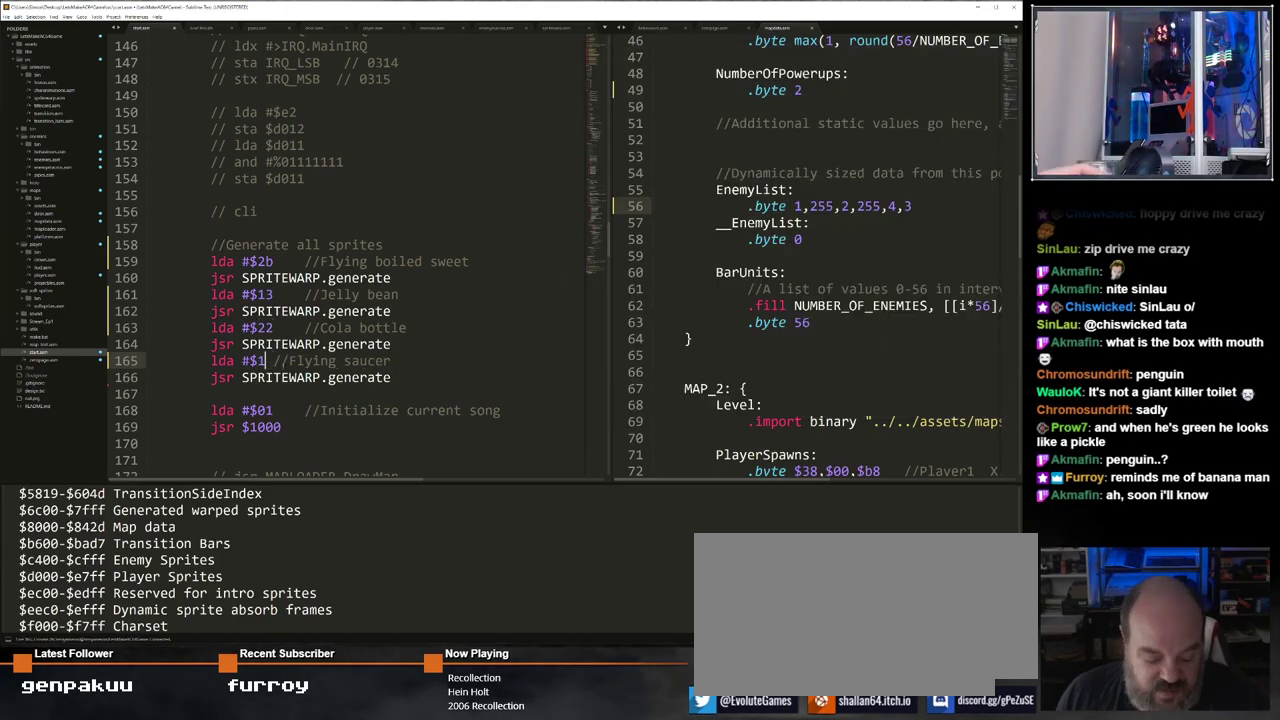
{"keys": ["ctrl_l"], "events": [[217, "c", "down"], [317, "c", "up"], [450, "ctrl_l", "down"]]}
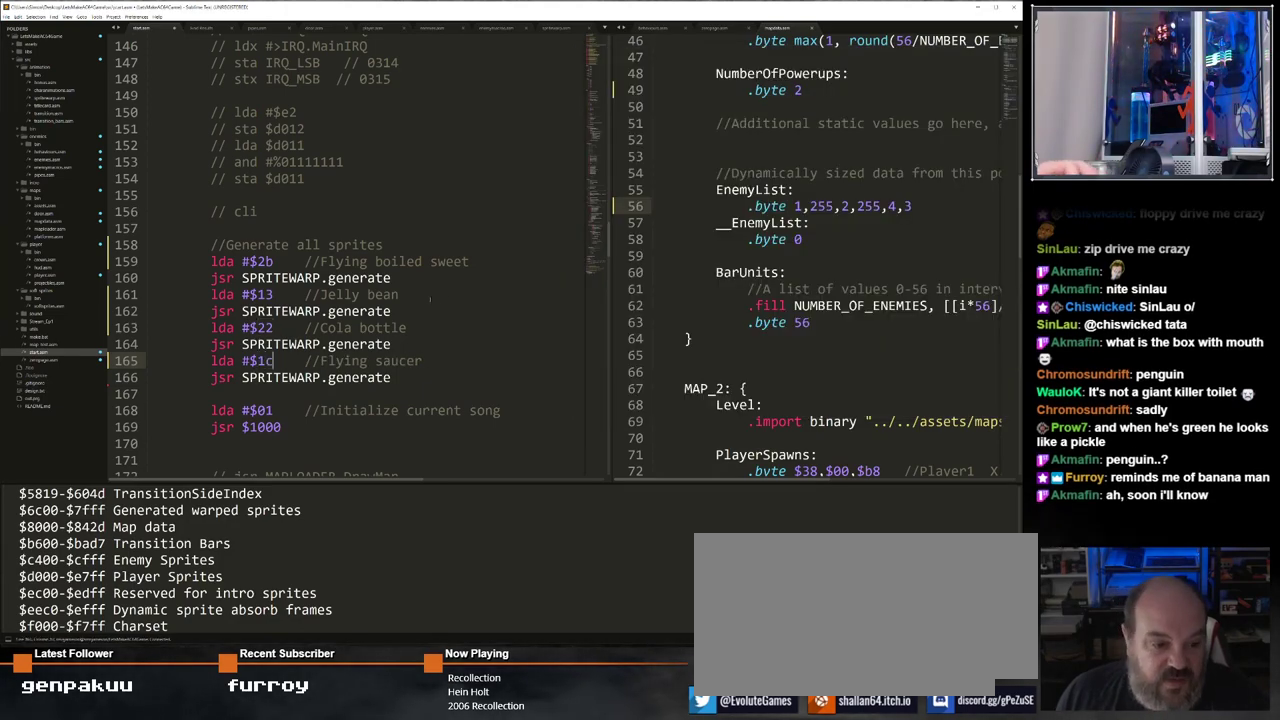
{"keys": [], "events": [[100, "s", "down"], [183, "s", "up"], [283, "ctrl_l", "up"]]}